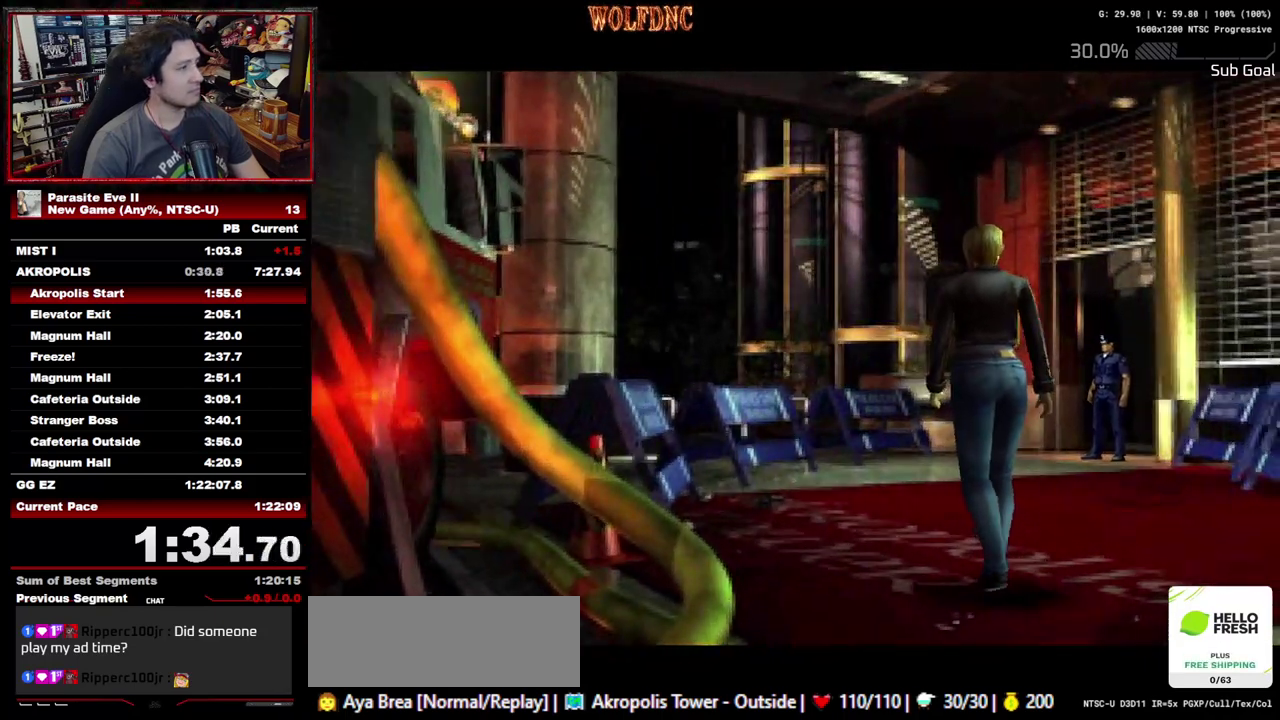
Gameplay with a controller (PlayStation layout); each line is a JSON object with the inputs held at the frame after it. "events" lists button and stick changes between this image and that frame as [ms after this image, input, new state], when the widget could be followed in between. Not read: L3 R3.
{"buttons": ["DPAD_UP"], "events": []}
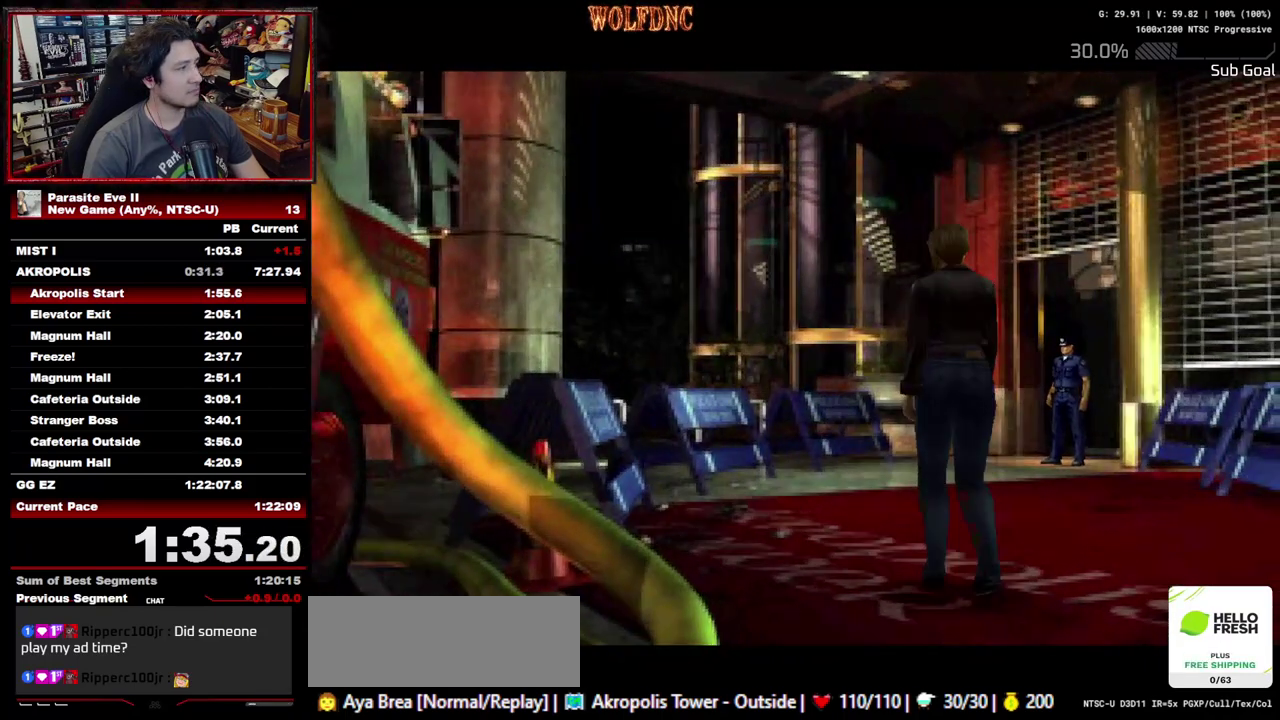
{"buttons": ["DPAD_UP"], "events": []}
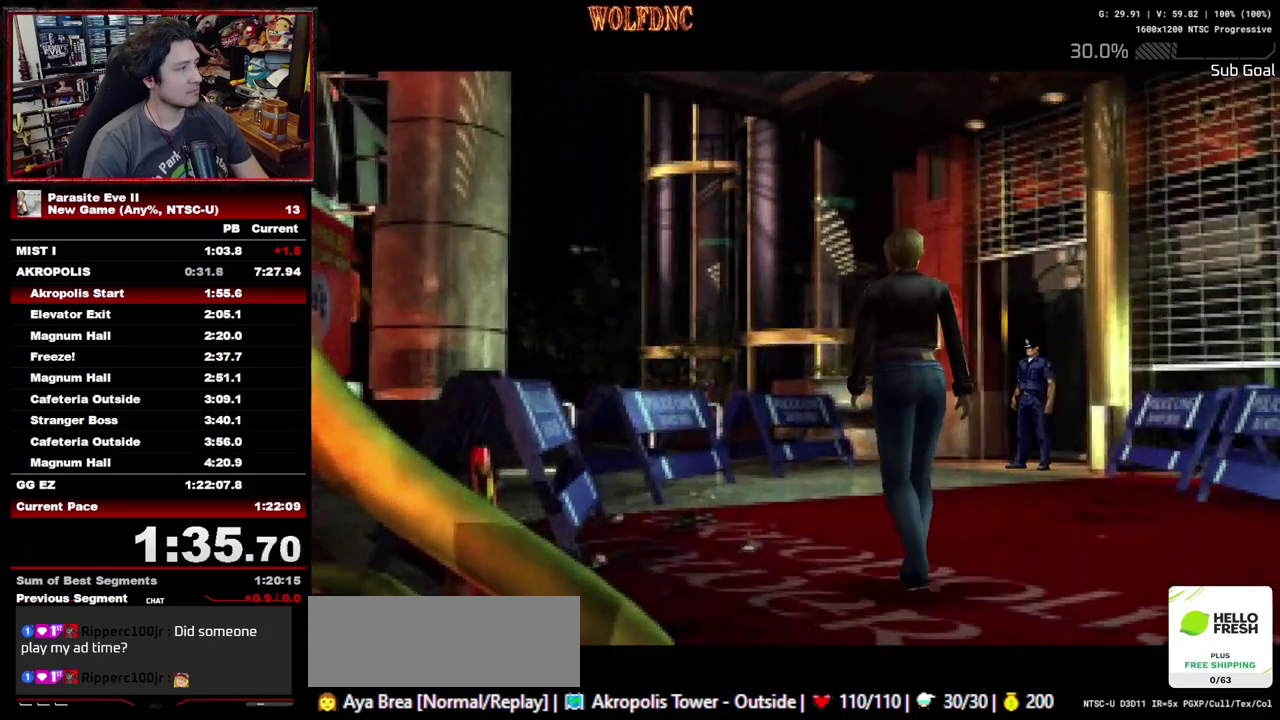
{"buttons": ["DPAD_UP"], "events": []}
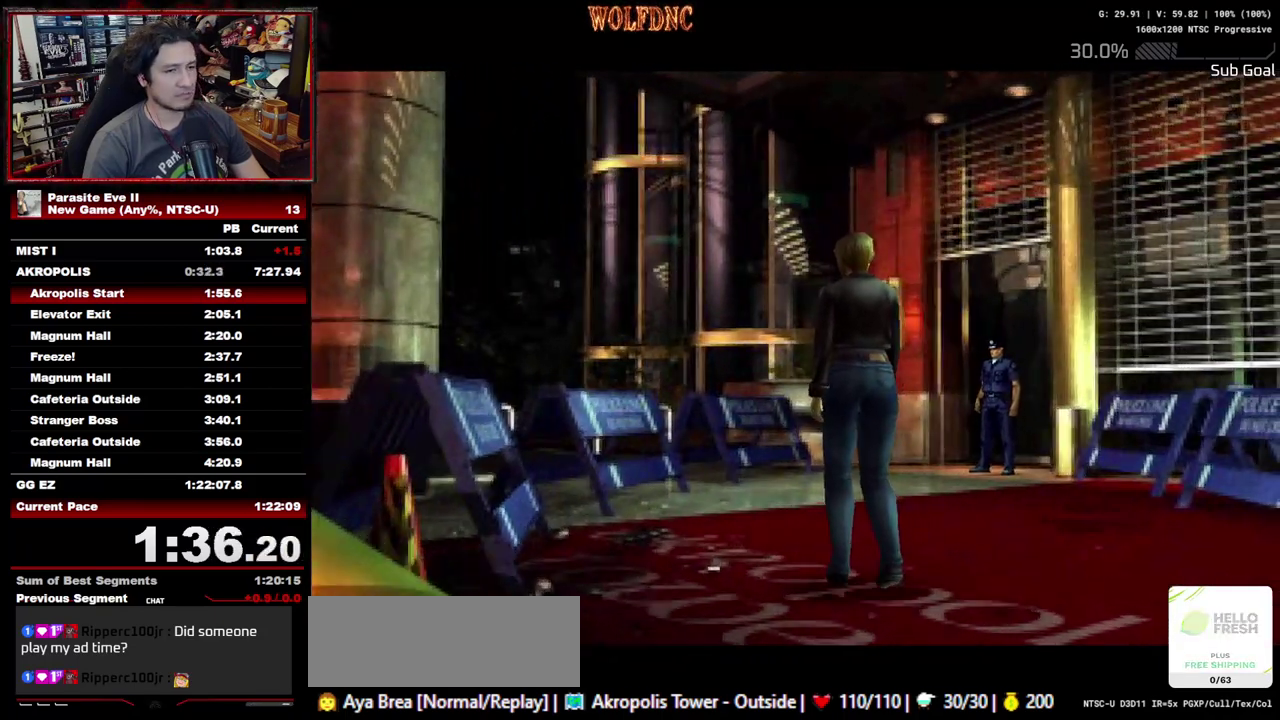
{"buttons": ["DPAD_UP"], "events": []}
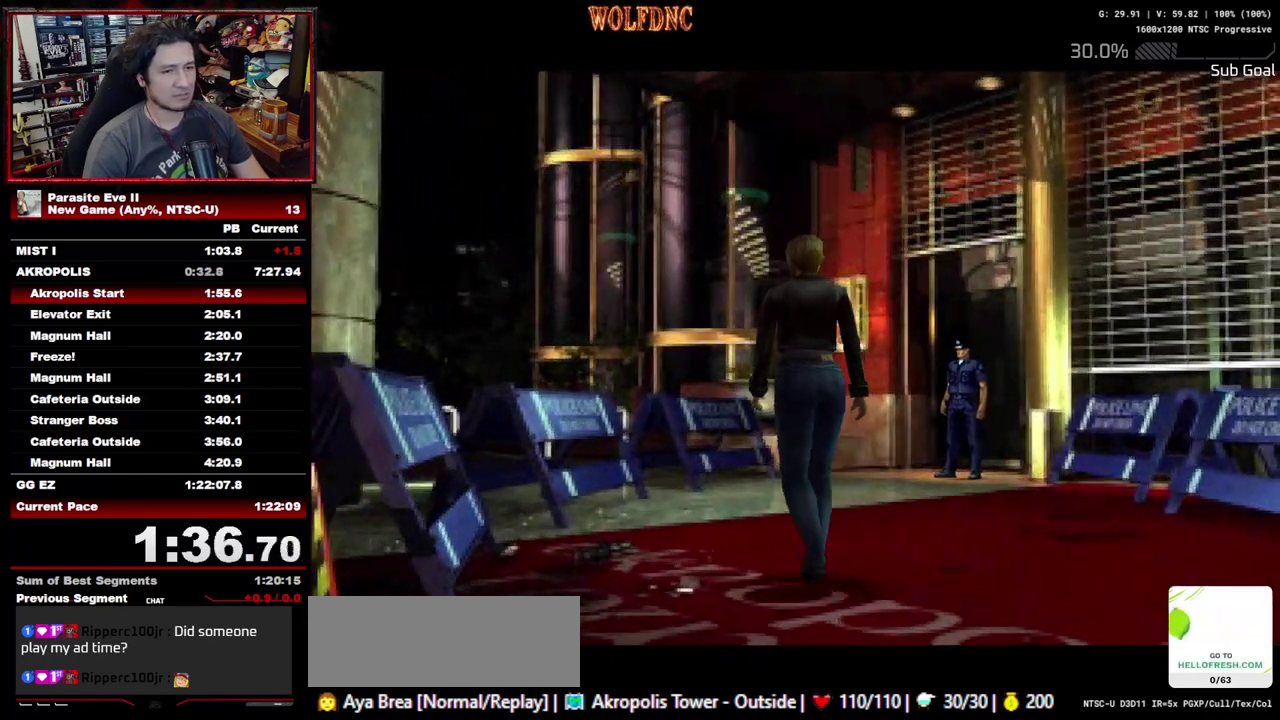
{"buttons": ["DPAD_UP"], "events": []}
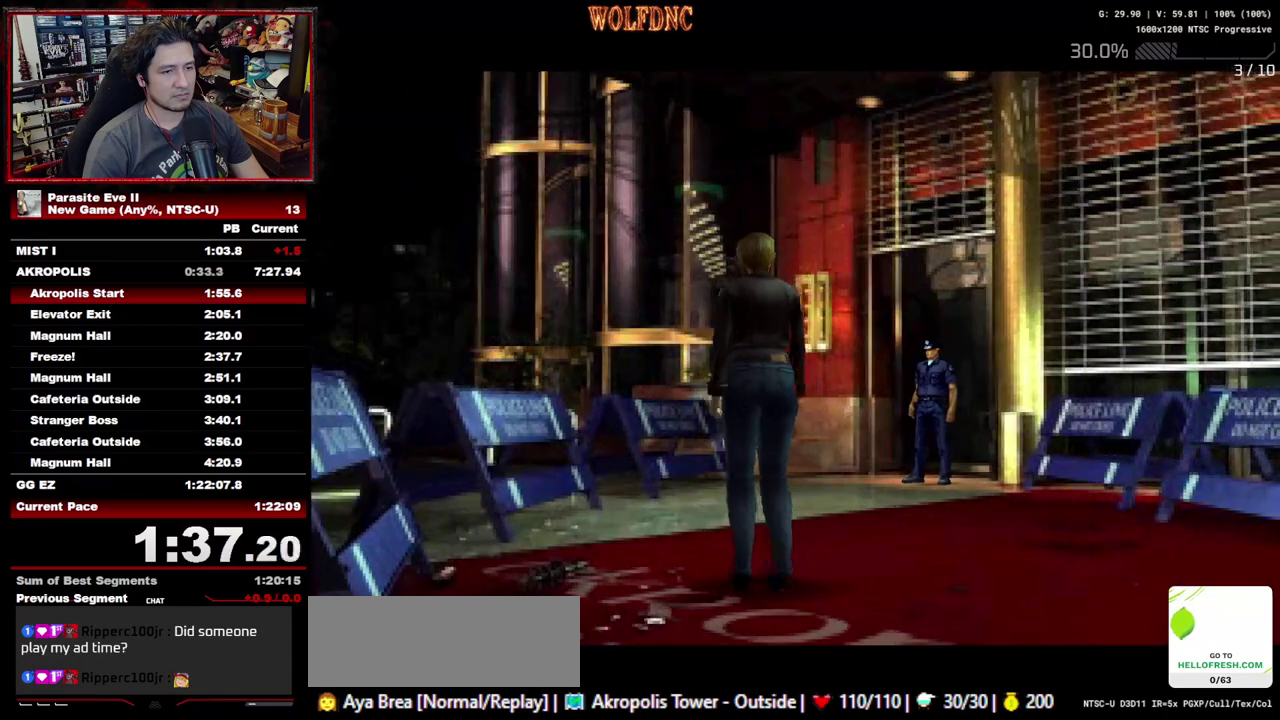
{"buttons": ["DPAD_UP", "START"], "events": [[500, "START", "down"]]}
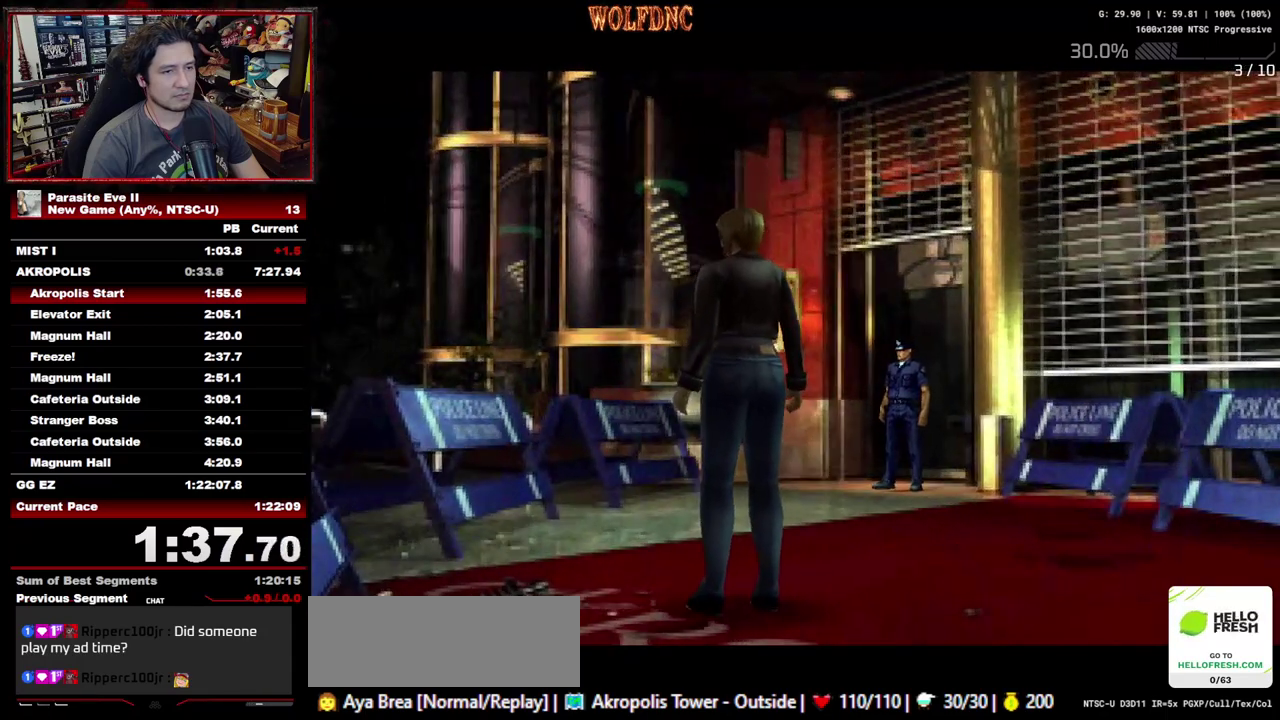
{"buttons": [], "events": [[100, "START", "up"], [133, "DPAD_UP", "up"], [183, "START", "down"], [417, "START", "up"]]}
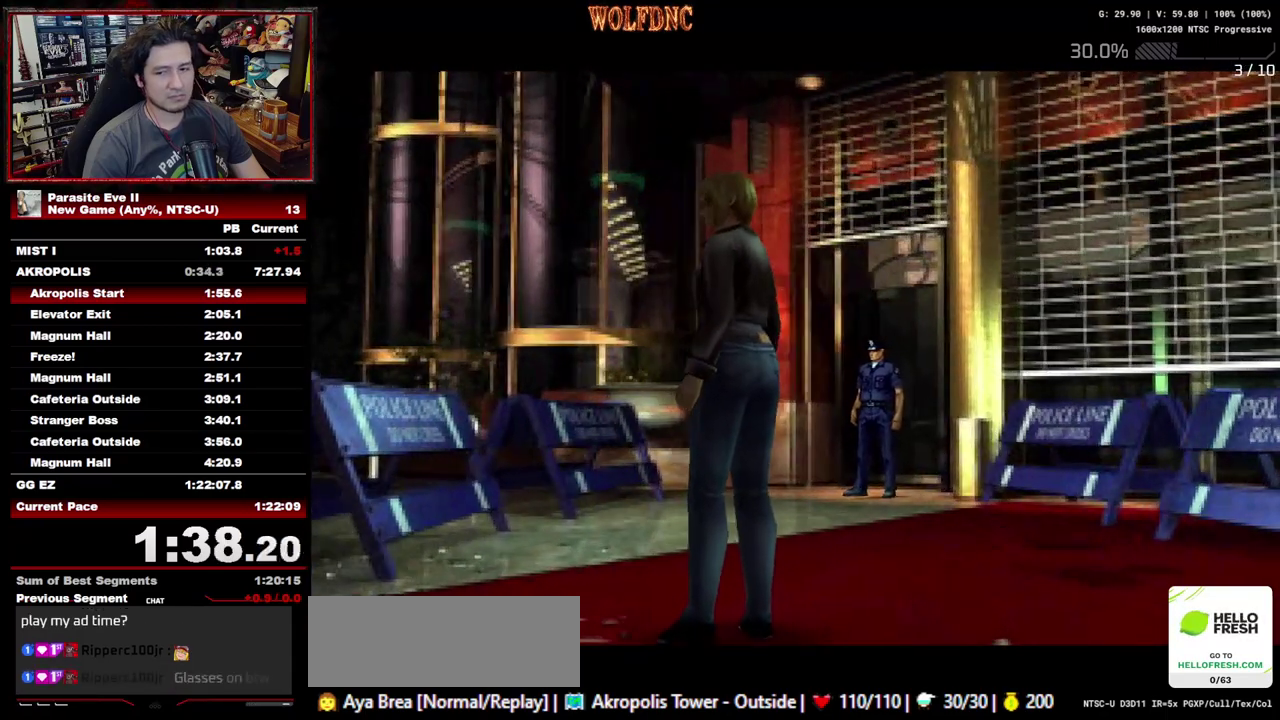
{"buttons": [], "events": [[17, "START", "down"], [67, "START", "up"], [117, "START", "down"], [200, "START", "up"], [250, "START", "down"], [483, "START", "up"]]}
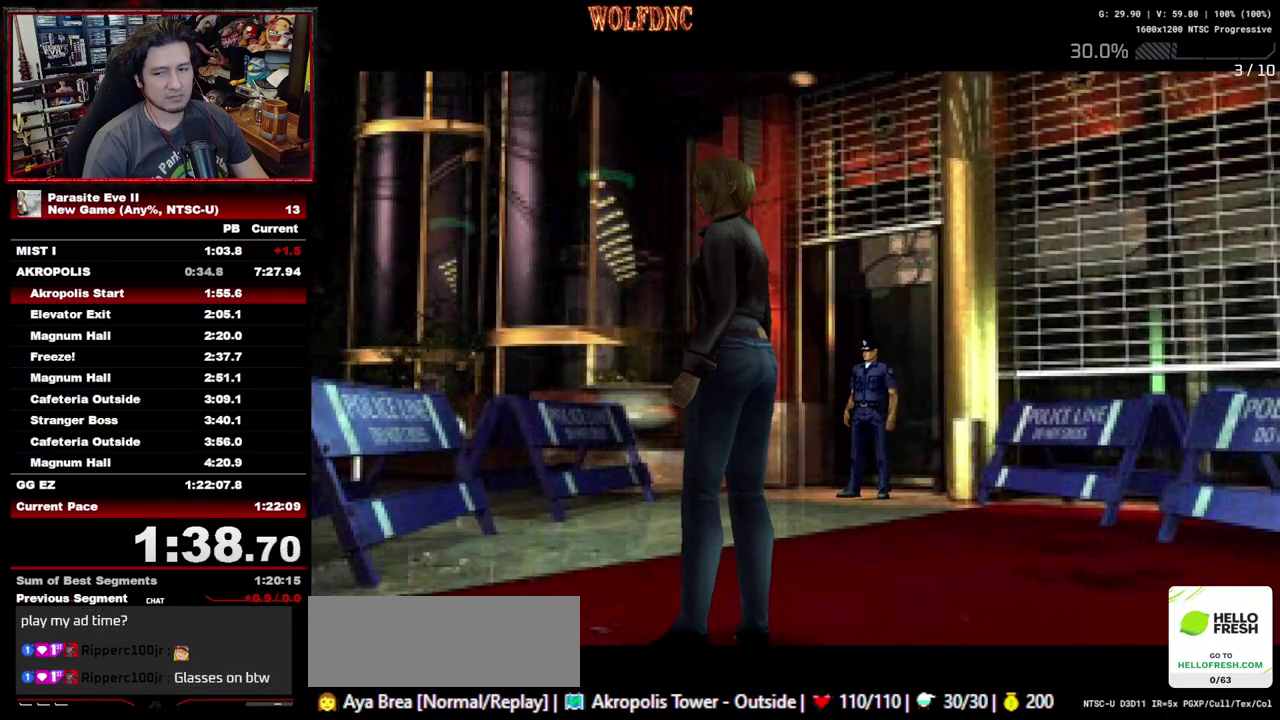
{"buttons": [], "events": [[33, "START", "down"], [83, "START", "up"], [167, "START", "down"], [217, "START", "up"], [267, "START", "down"], [350, "START", "up"], [450, "START", "down"], [500, "START", "up"]]}
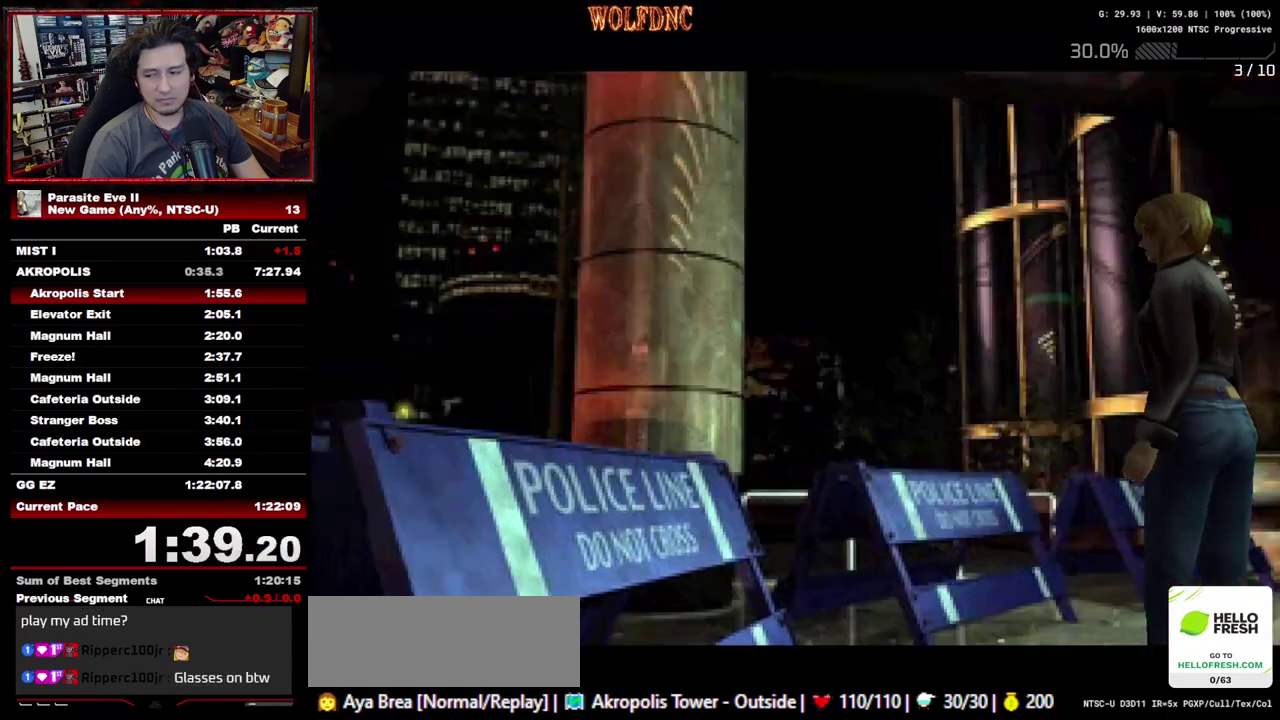
{"buttons": ["START"], "events": [[50, "START", "down"], [100, "START", "up"], [183, "START", "down"], [233, "START", "up"], [283, "START", "down"], [367, "START", "up"], [417, "START", "down"]]}
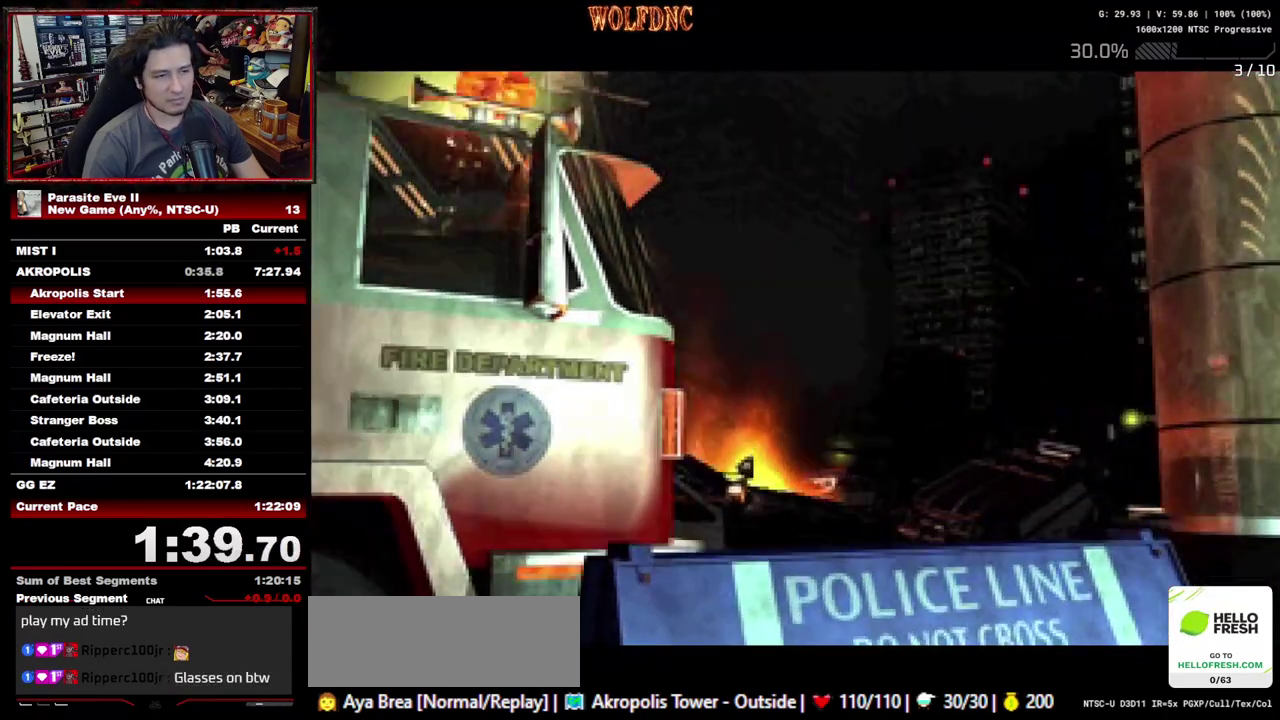
{"buttons": ["START"], "events": [[17, "START", "up"], [200, "START", "down"], [250, "START", "up"], [483, "START", "down"]]}
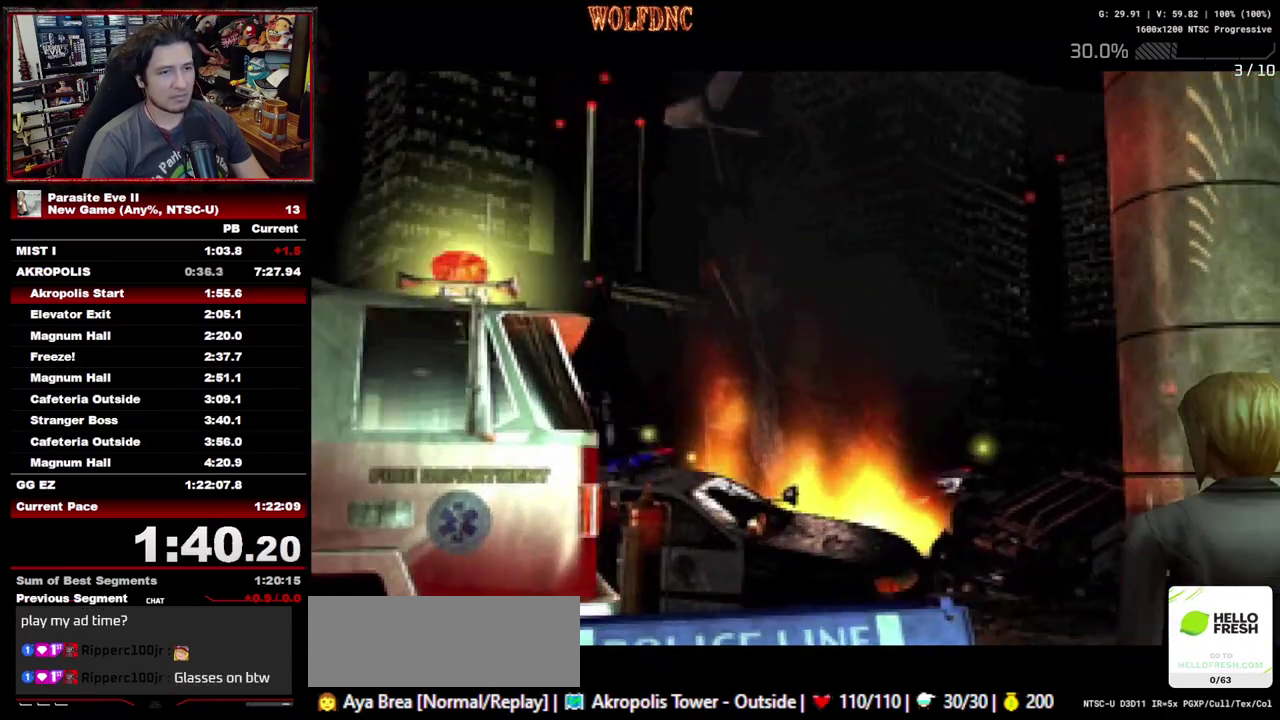
{"buttons": [], "events": [[33, "START", "up"], [83, "START", "down"], [167, "START", "up"], [217, "START", "down"], [450, "START", "up"]]}
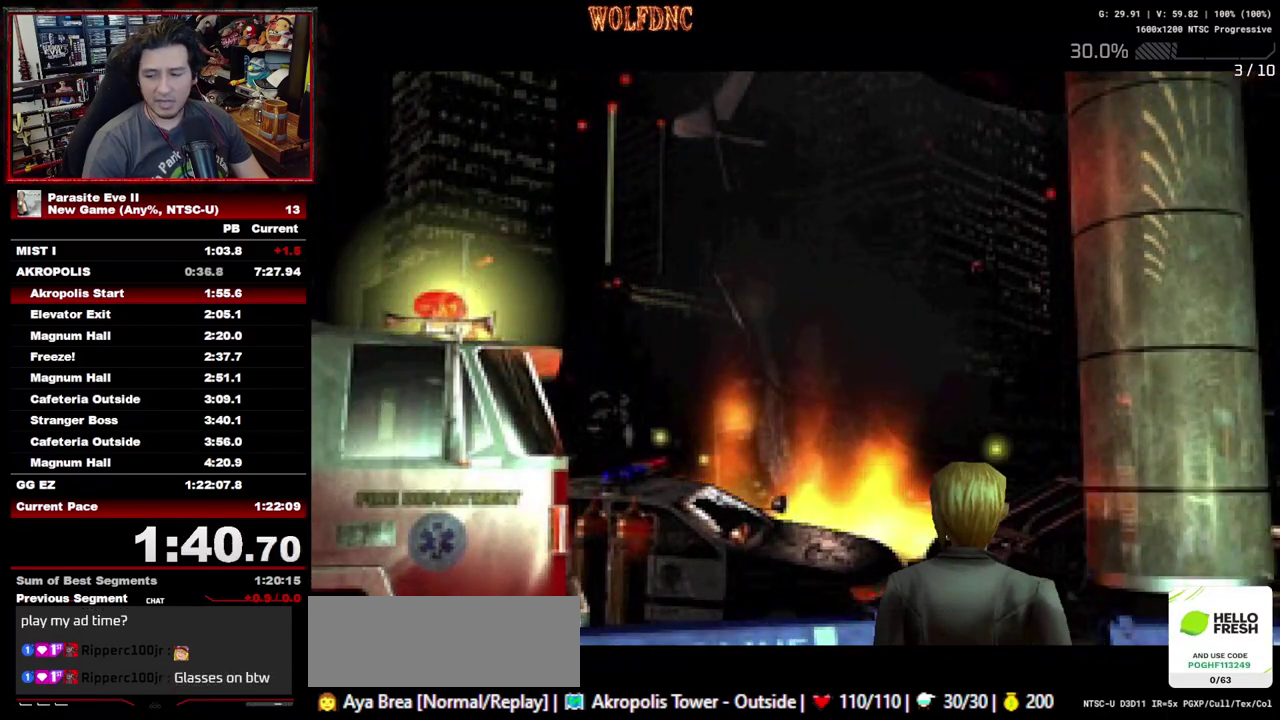
{"buttons": [], "events": []}
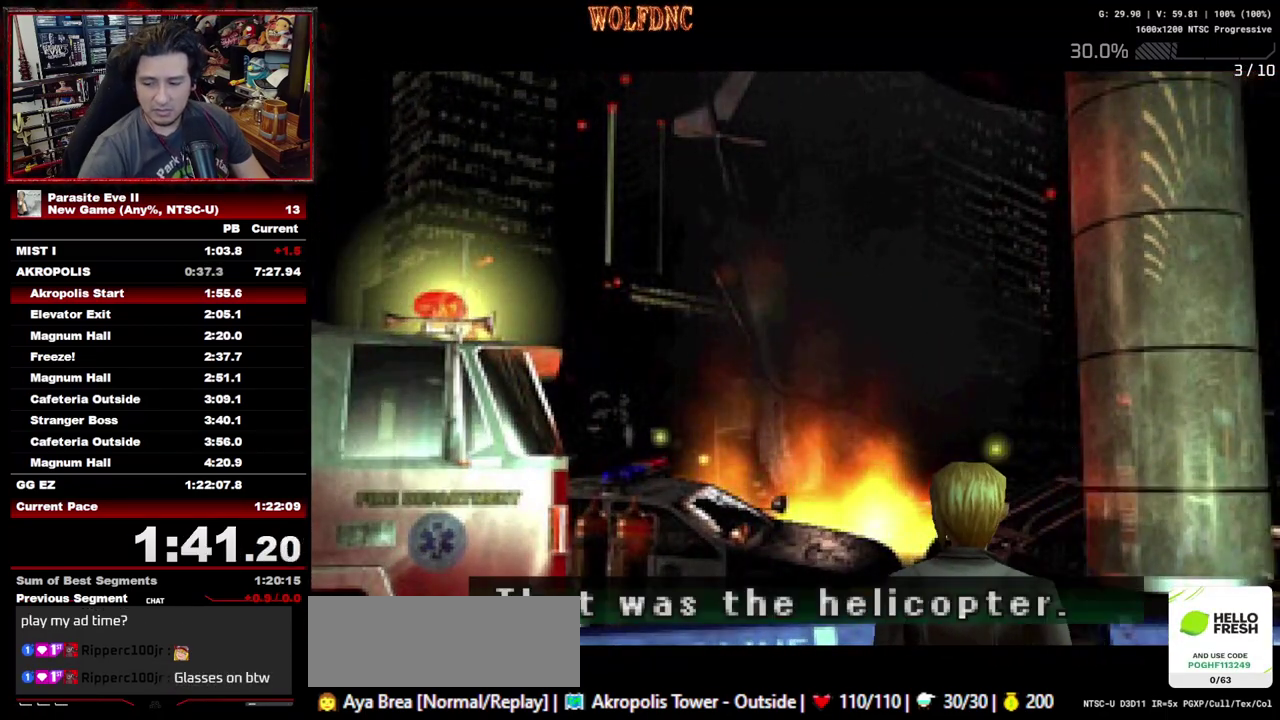
{"buttons": [], "events": []}
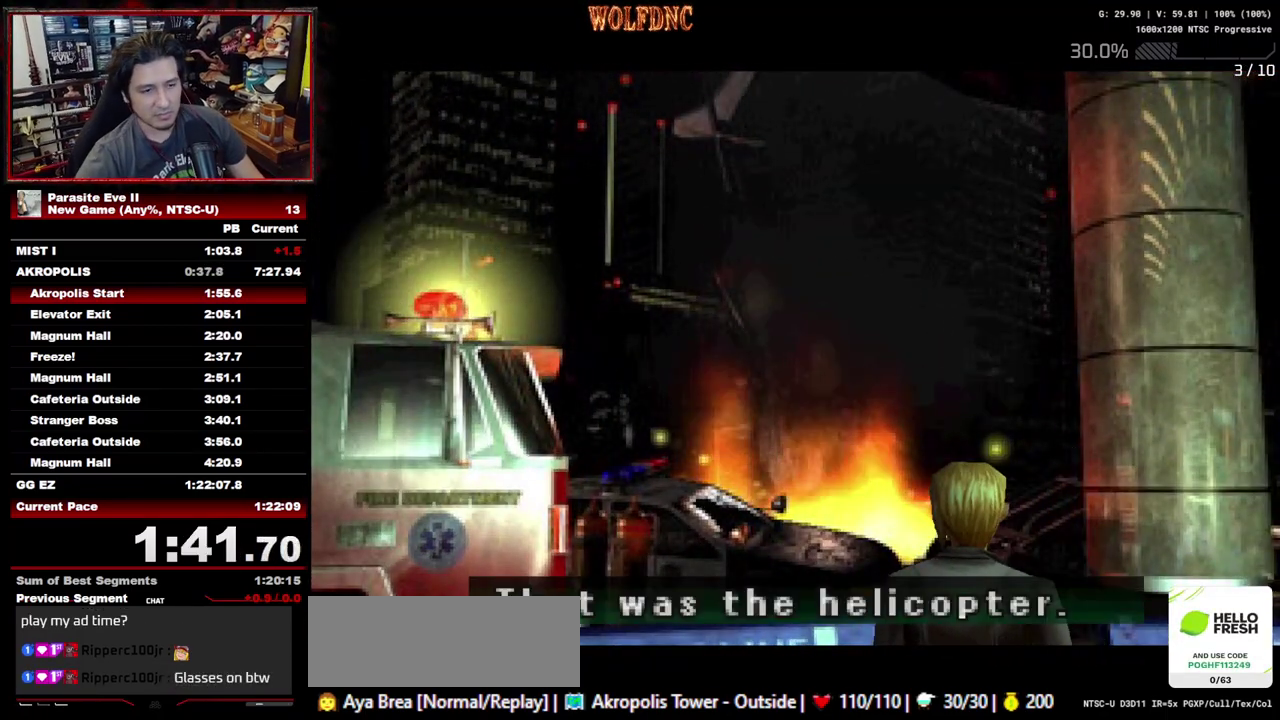
{"buttons": [], "events": []}
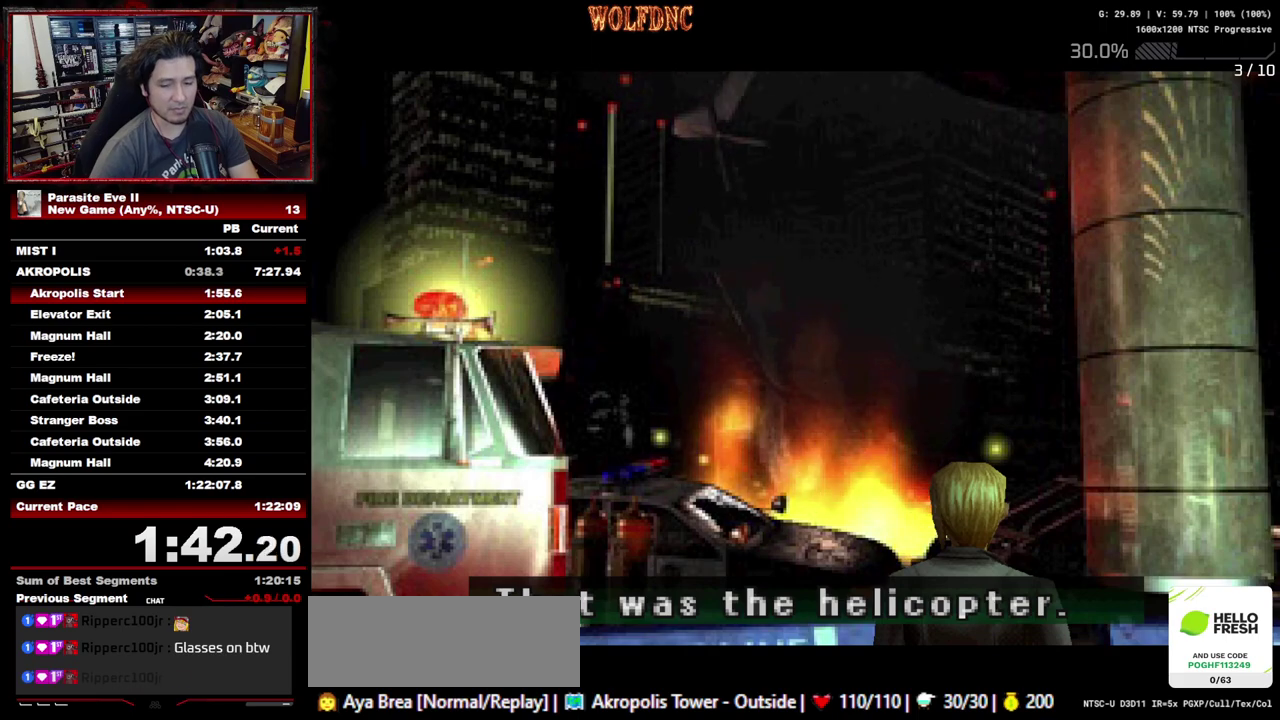
{"buttons": [], "events": []}
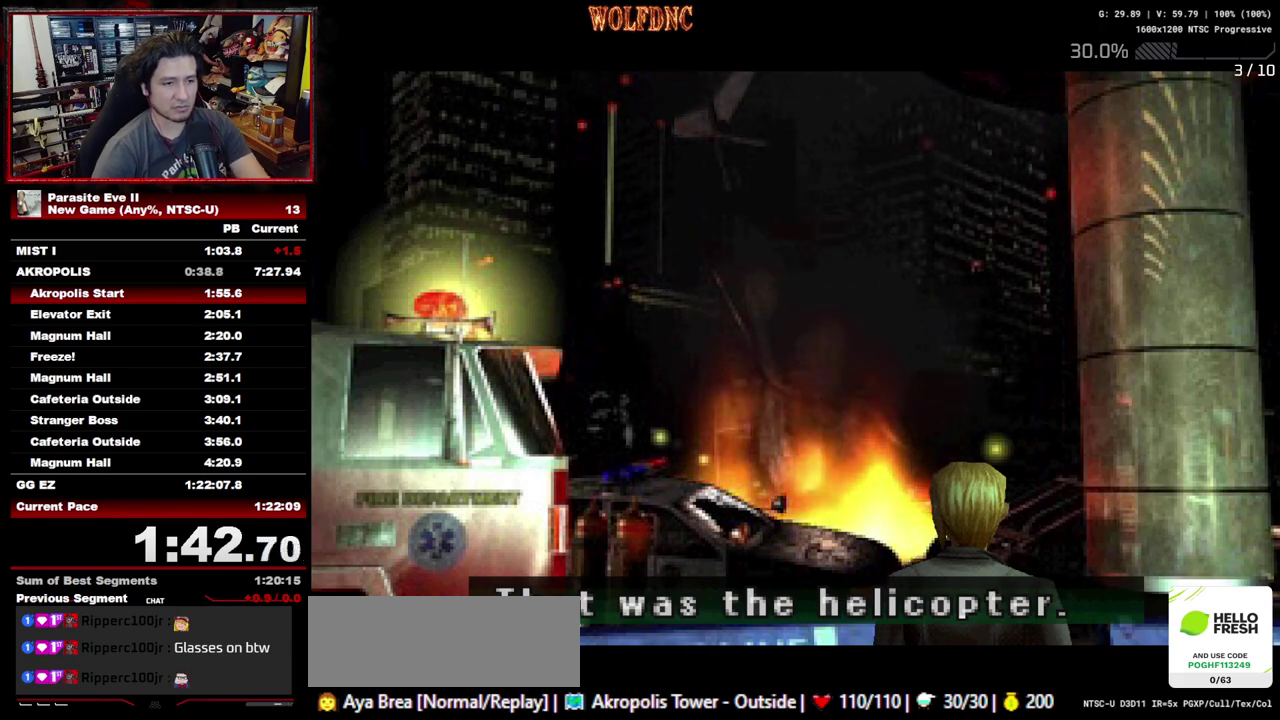
{"buttons": [], "events": []}
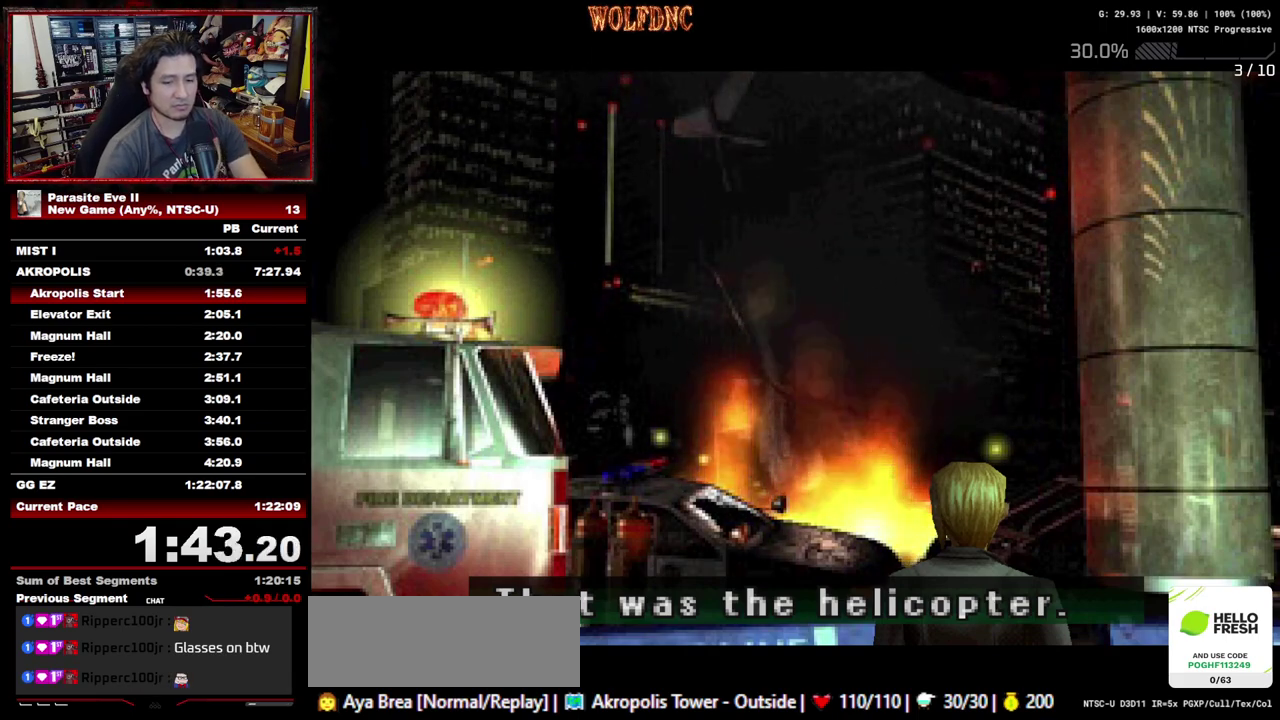
{"buttons": [], "events": []}
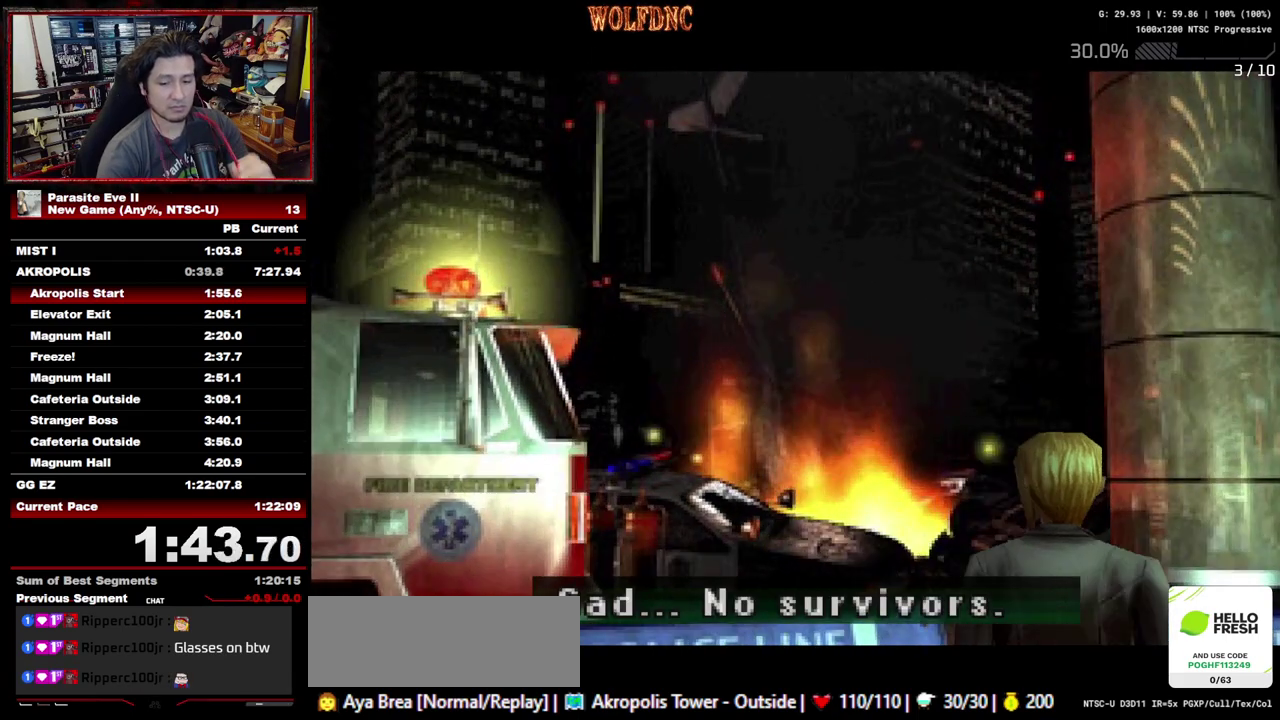
{"buttons": [], "events": []}
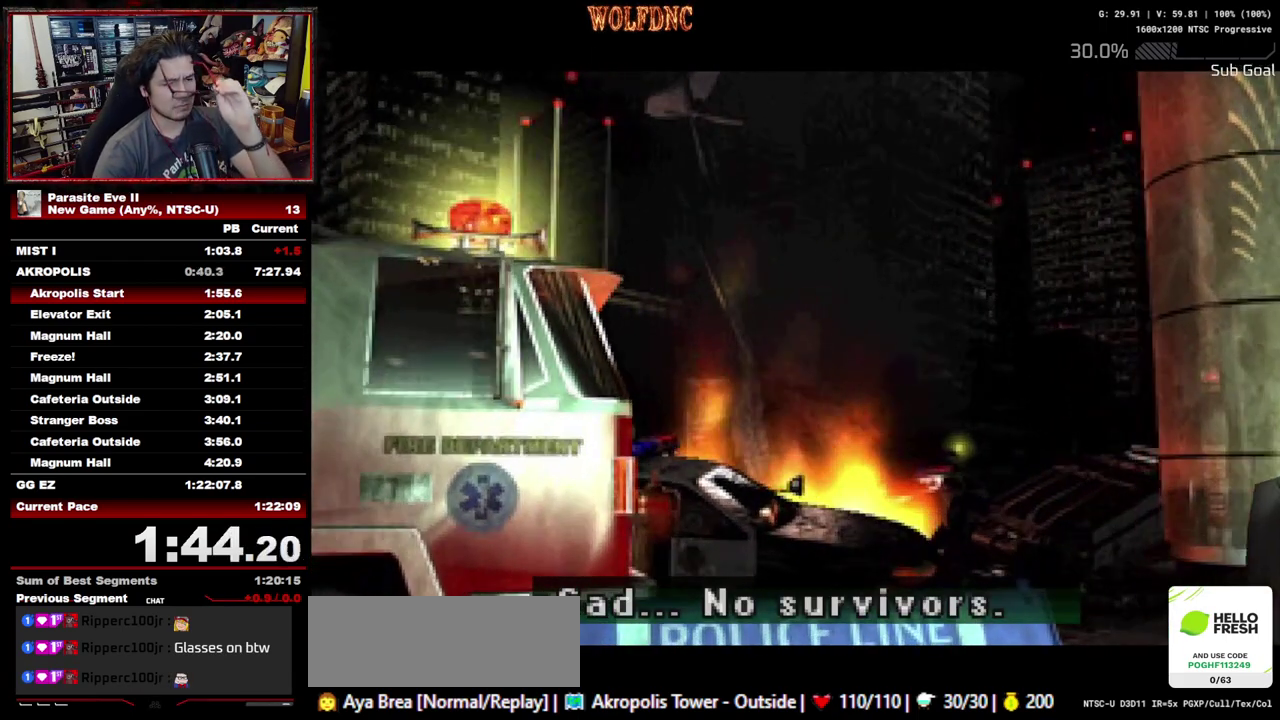
{"buttons": [], "events": []}
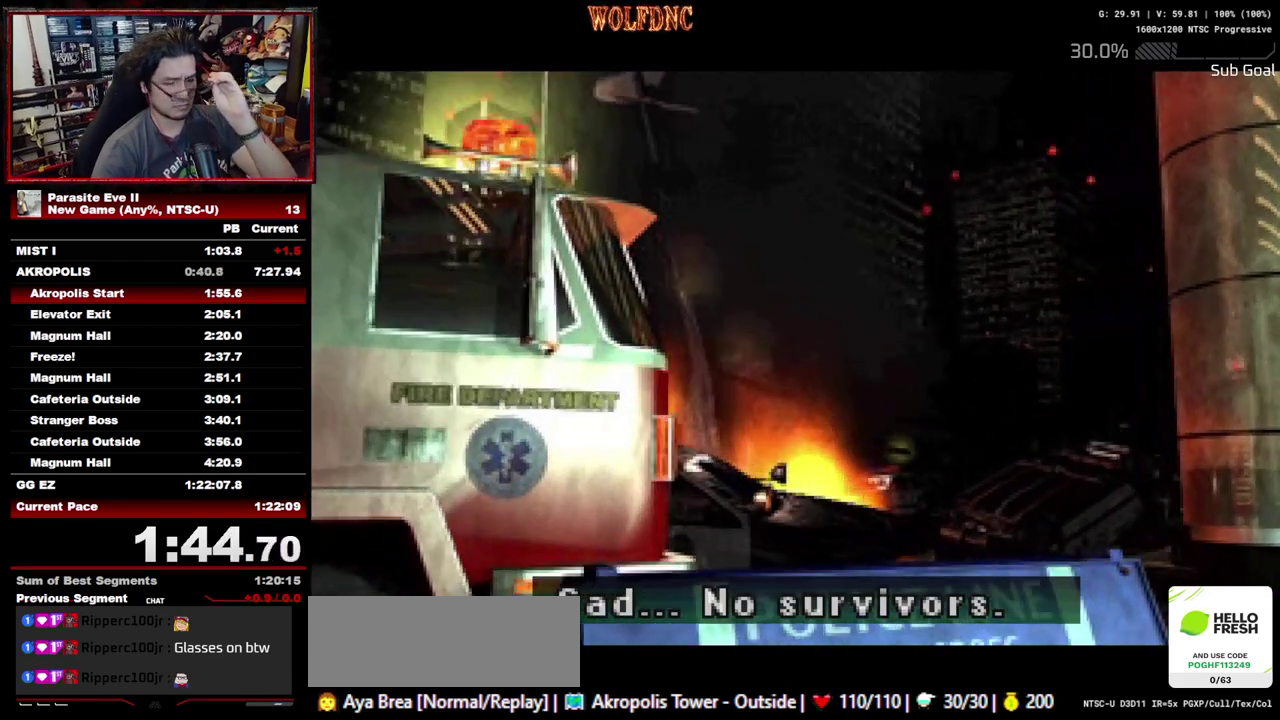
{"buttons": [], "events": []}
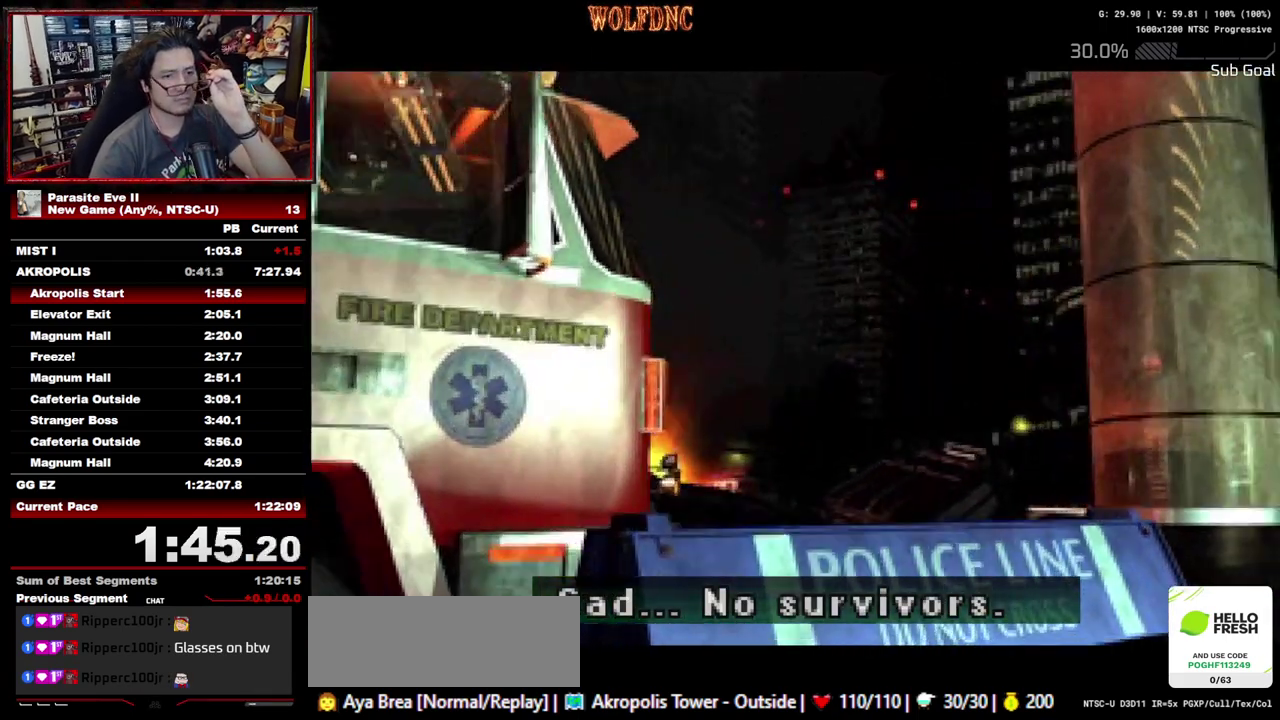
{"buttons": [], "events": []}
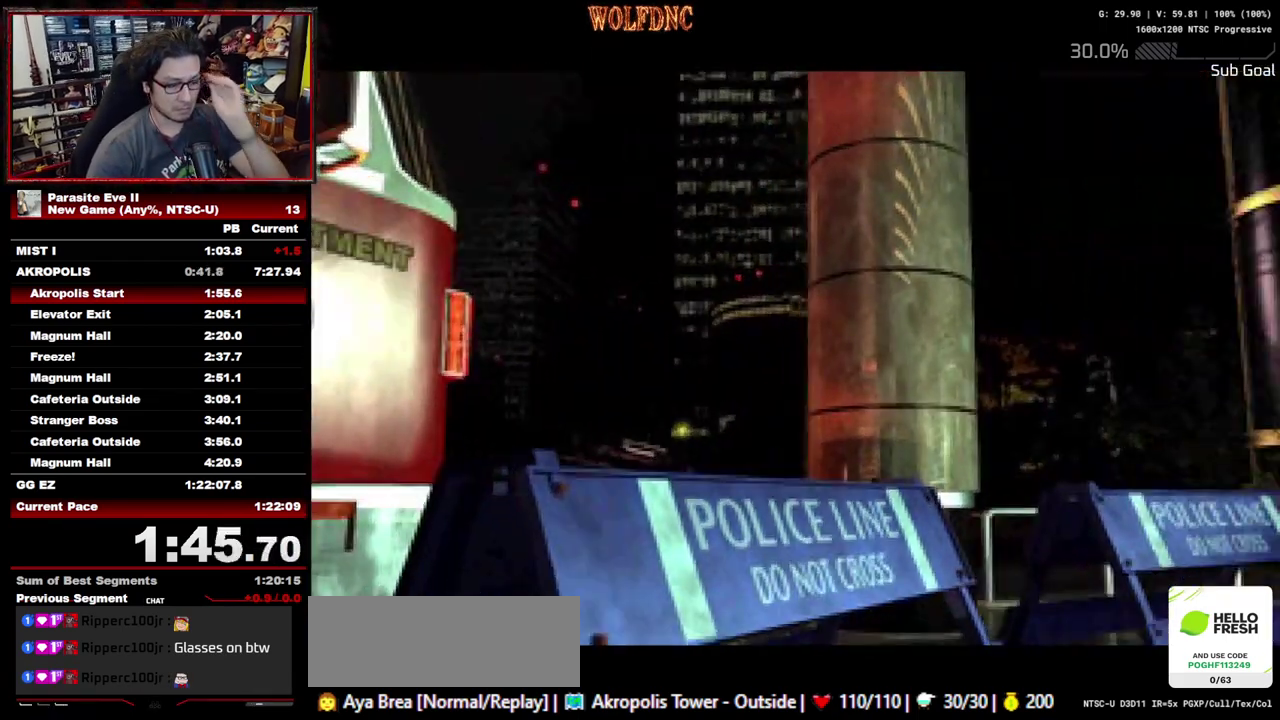
{"buttons": ["DPAD_UP"], "events": [[250, "DPAD_UP", "down"]]}
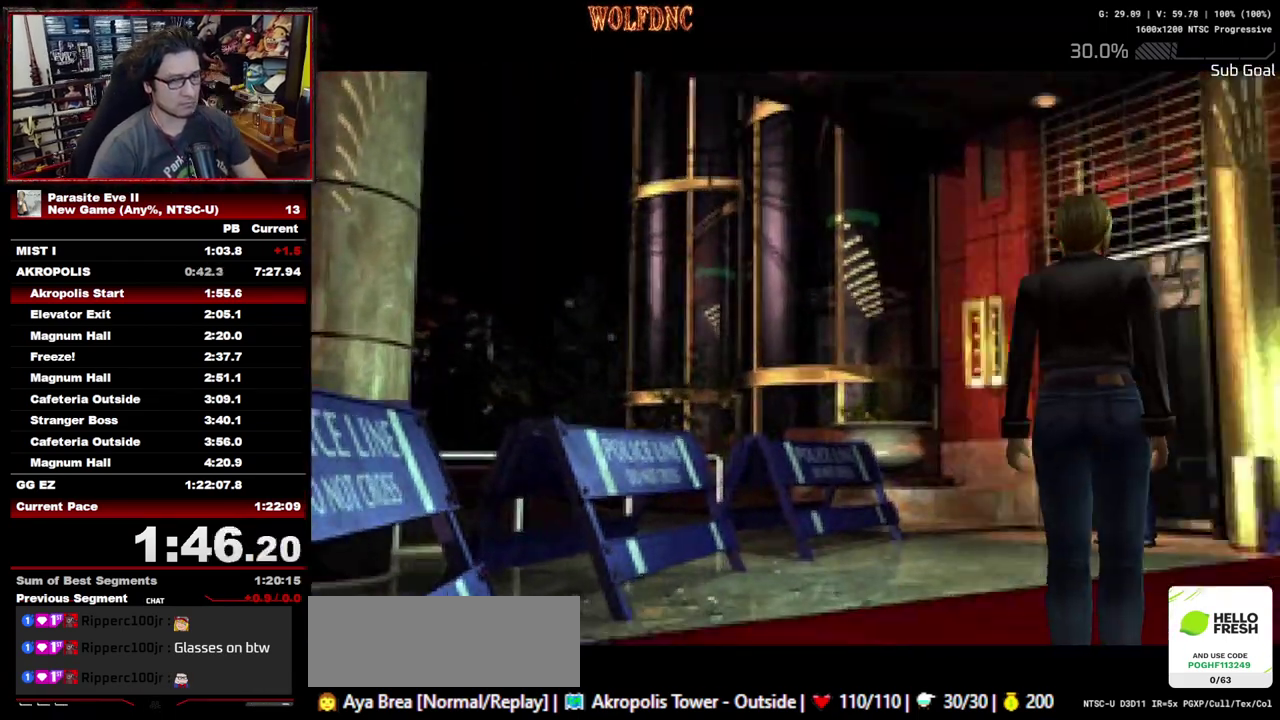
{"buttons": ["DPAD_UP"], "events": []}
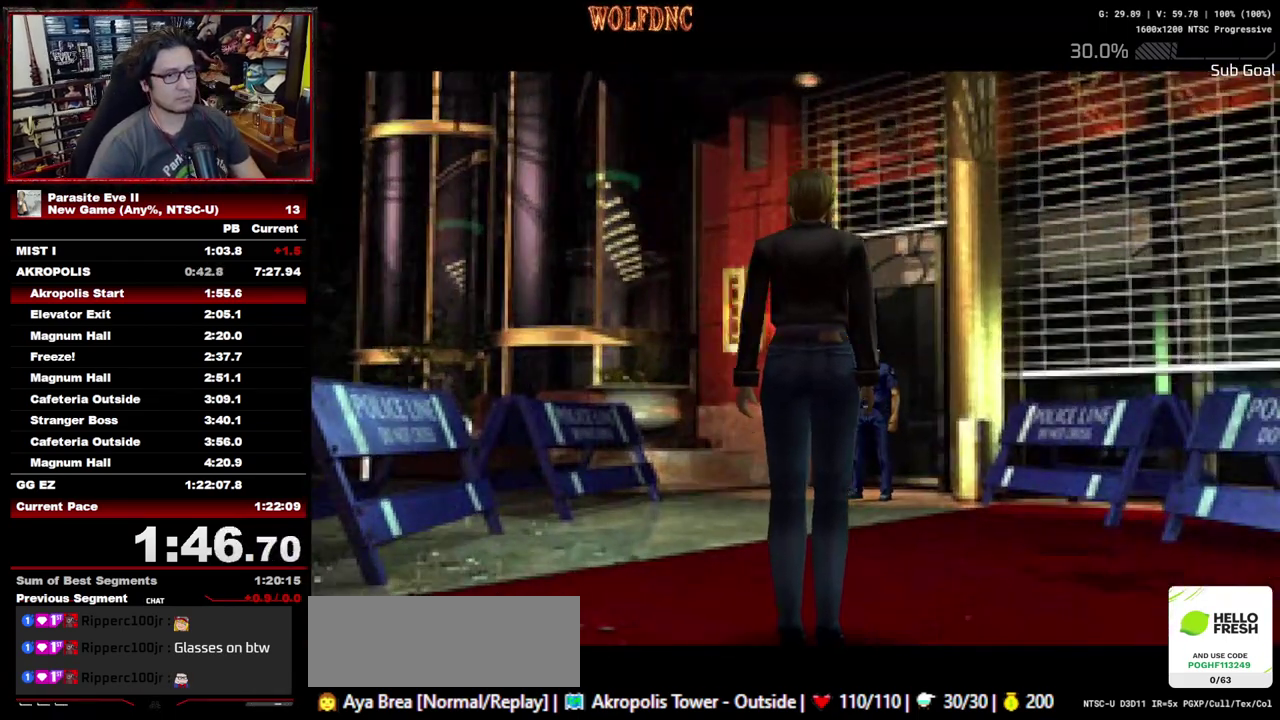
{"buttons": ["DPAD_UP"], "events": []}
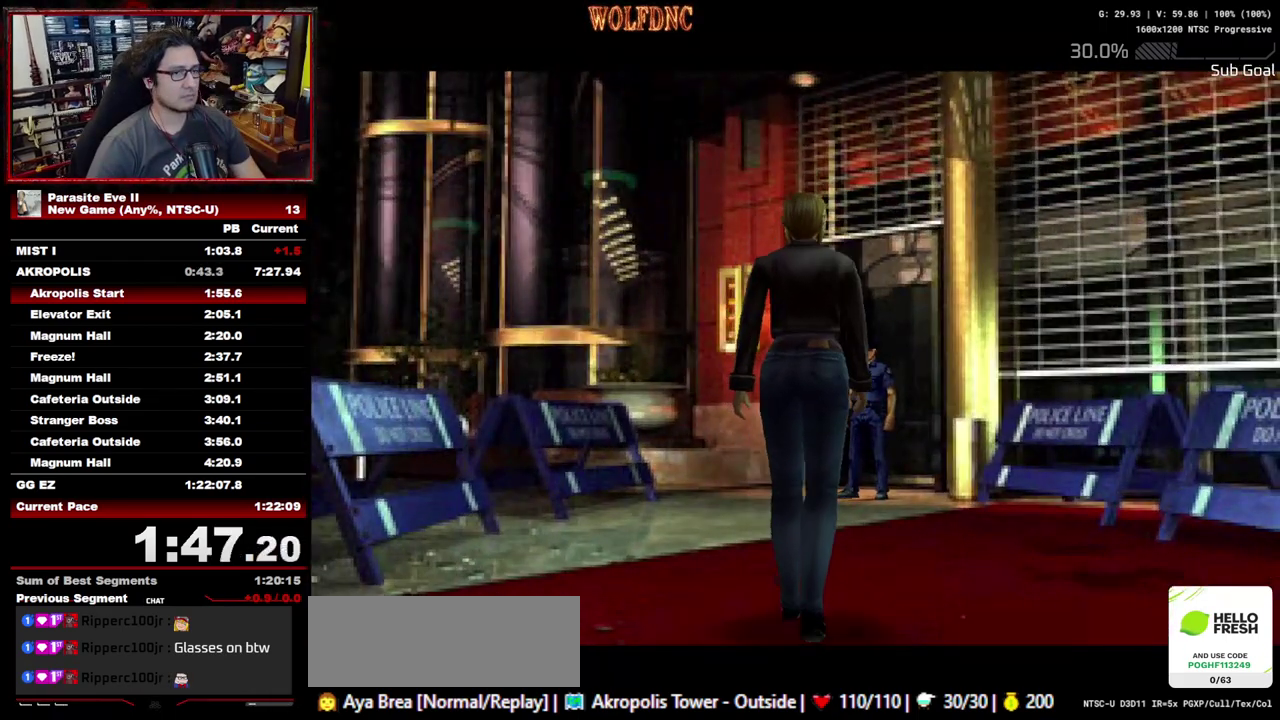
{"buttons": ["DPAD_UP"], "events": []}
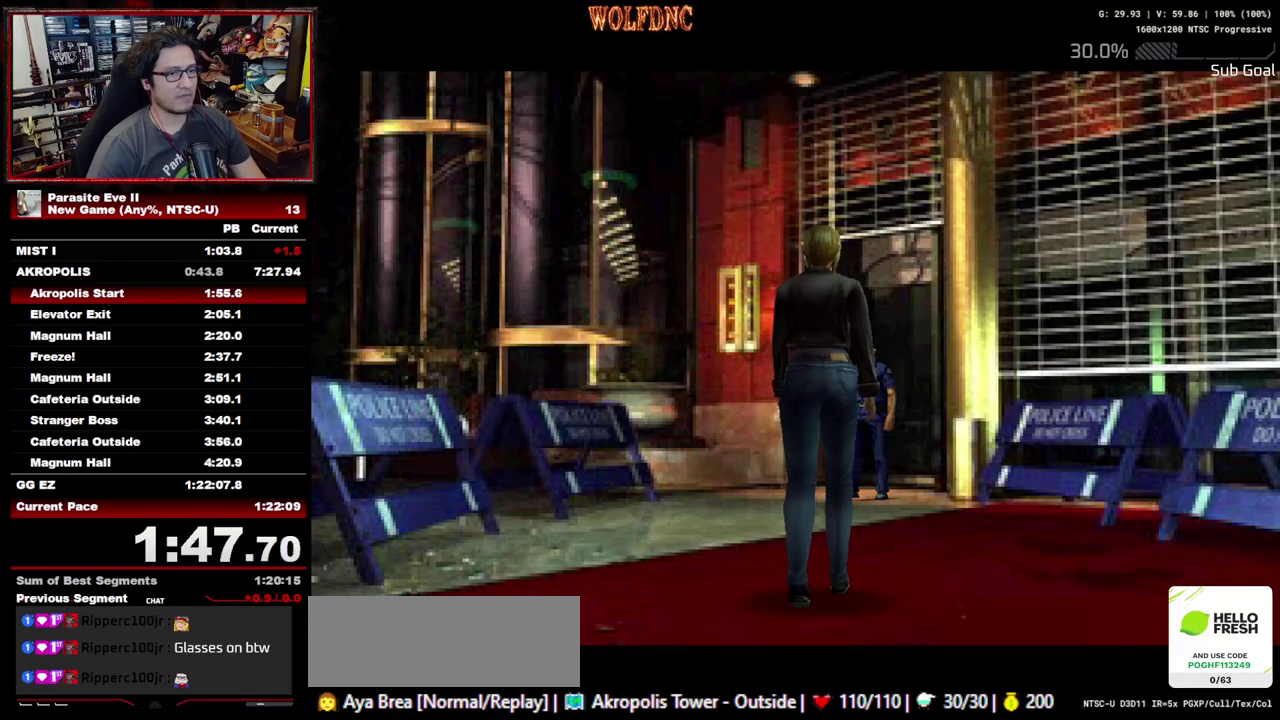
{"buttons": ["DPAD_UP"], "events": [[400, "DPAD_LEFT", "down"], [450, "DPAD_LEFT", "up"]]}
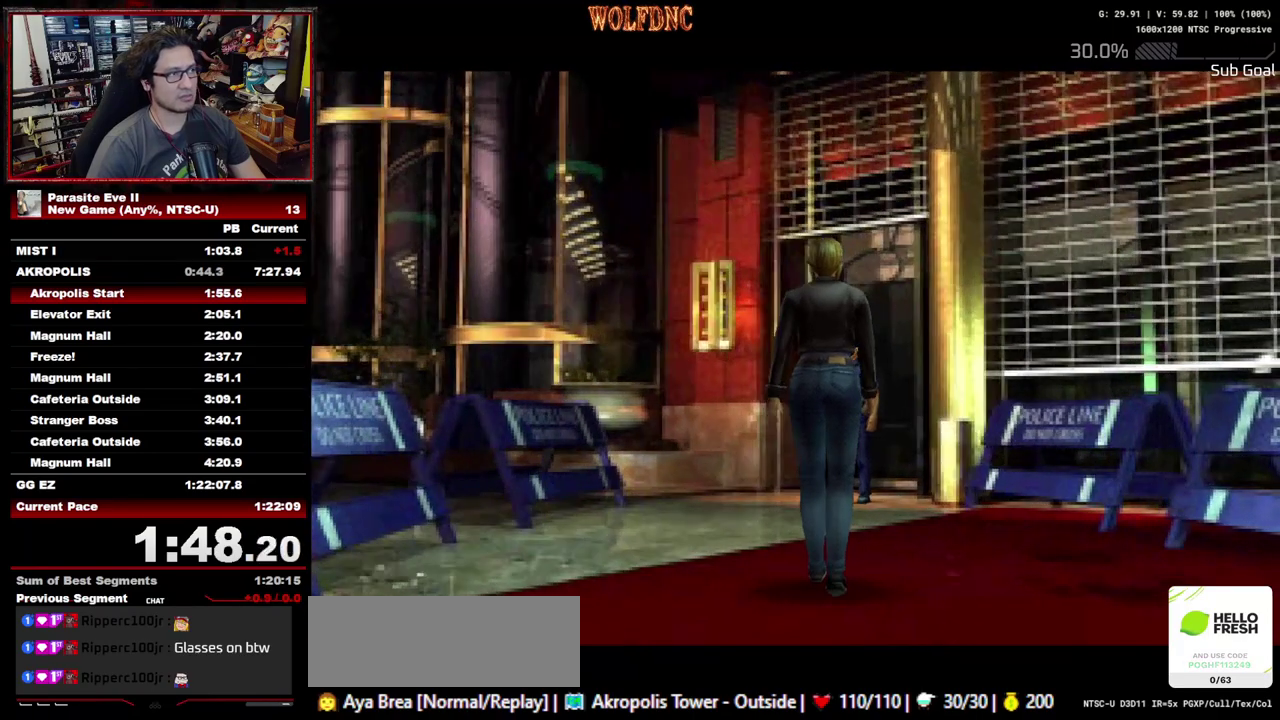
{"buttons": ["DPAD_UP"], "events": []}
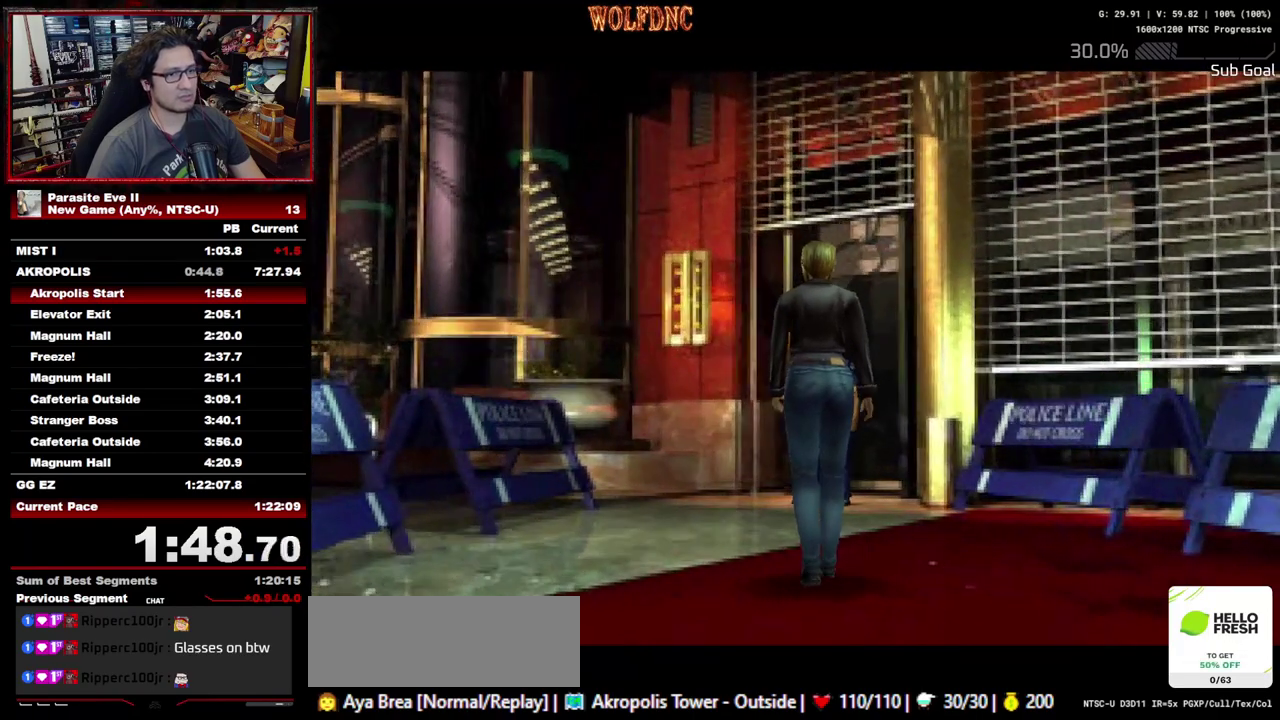
{"buttons": ["DPAD_UP"], "events": []}
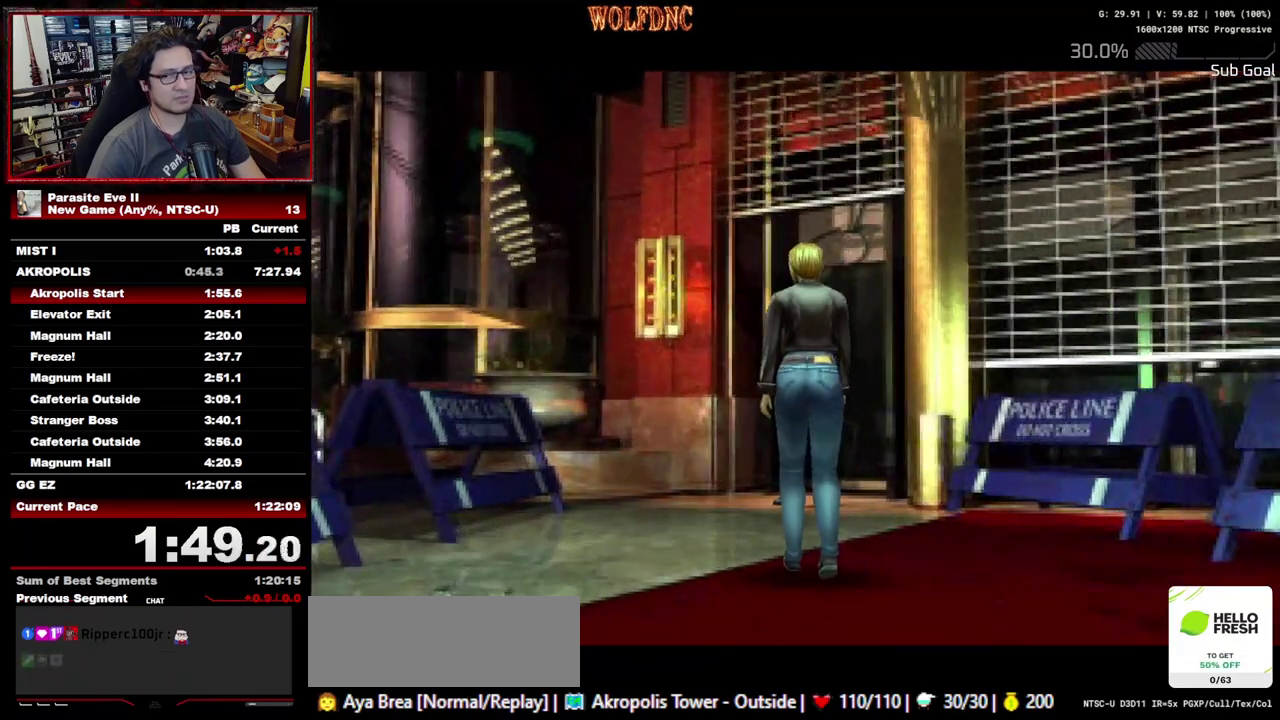
{"buttons": ["DPAD_UP"], "events": []}